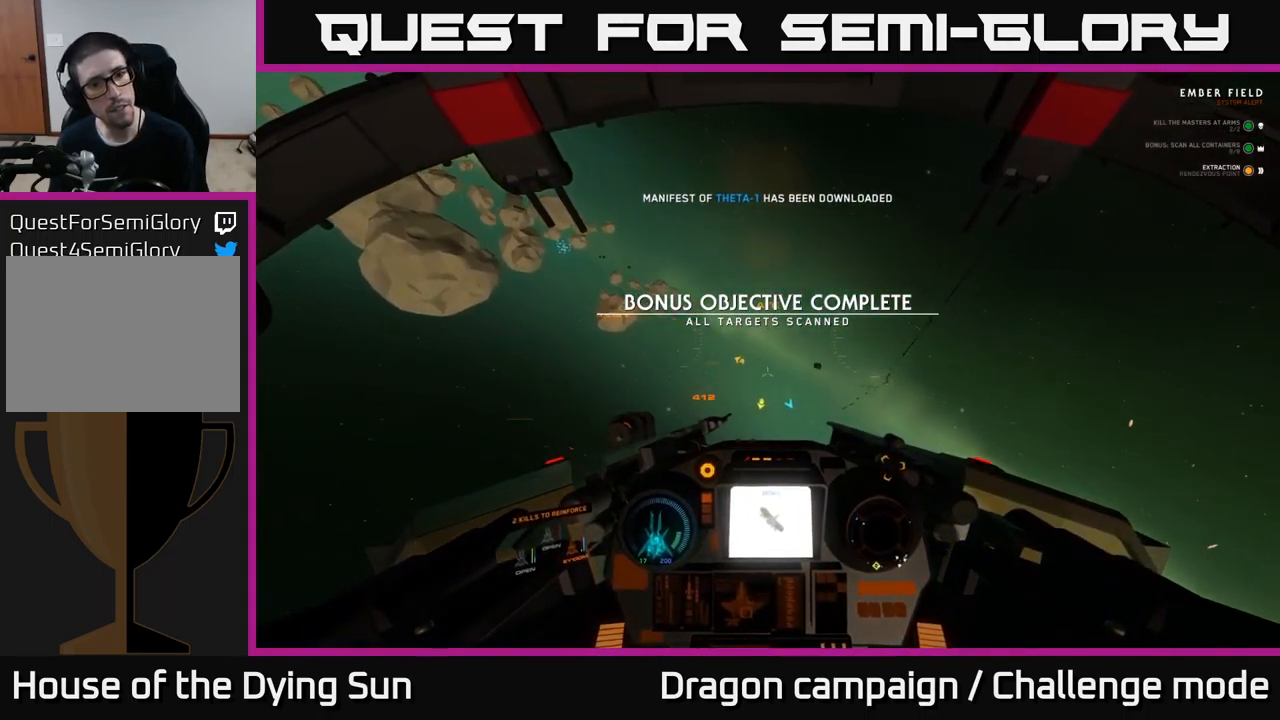
Gameplay with a controller (Xbox layout); each line is a JSON object with the inputs held at the frame after it. "events" lists button and stick changes between this image and that frame as [ms after this image, input, new state], when the widget could be followed in between.
{"buttons": ["L2"], "left_stick": "center", "right_stick": "center", "events": []}
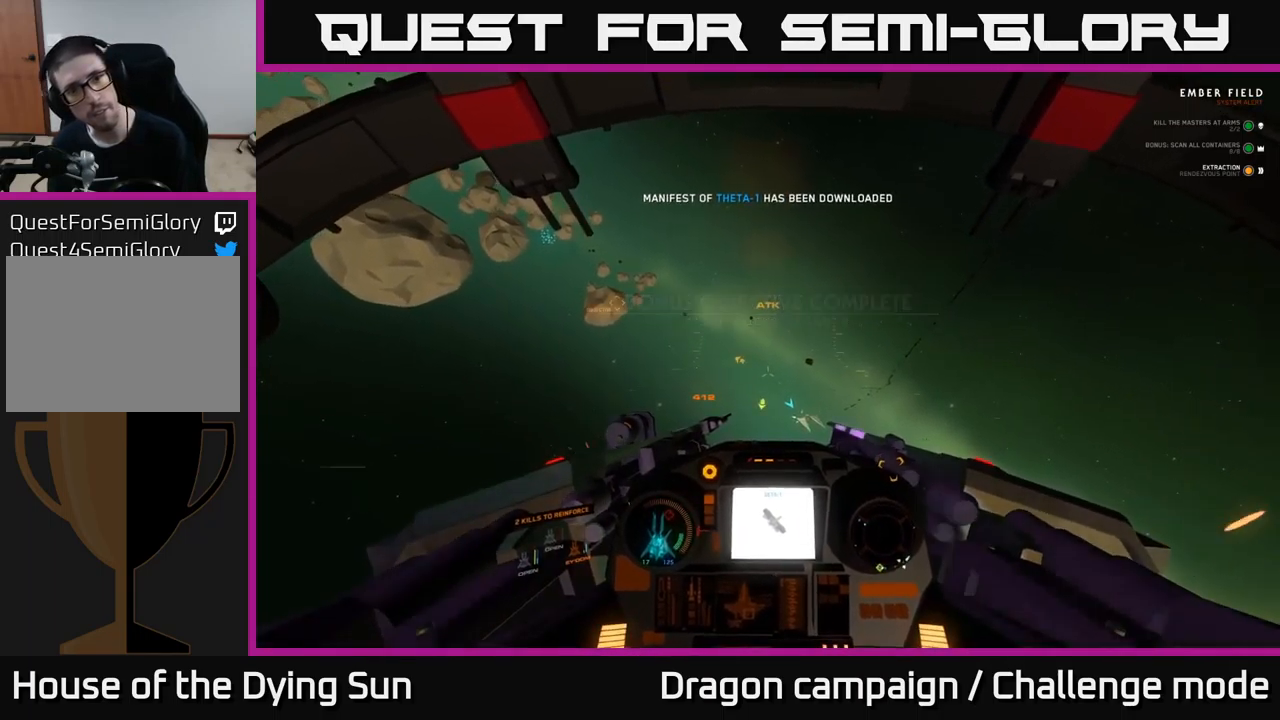
{"buttons": ["L2"], "left_stick": "center", "right_stick": "center", "events": []}
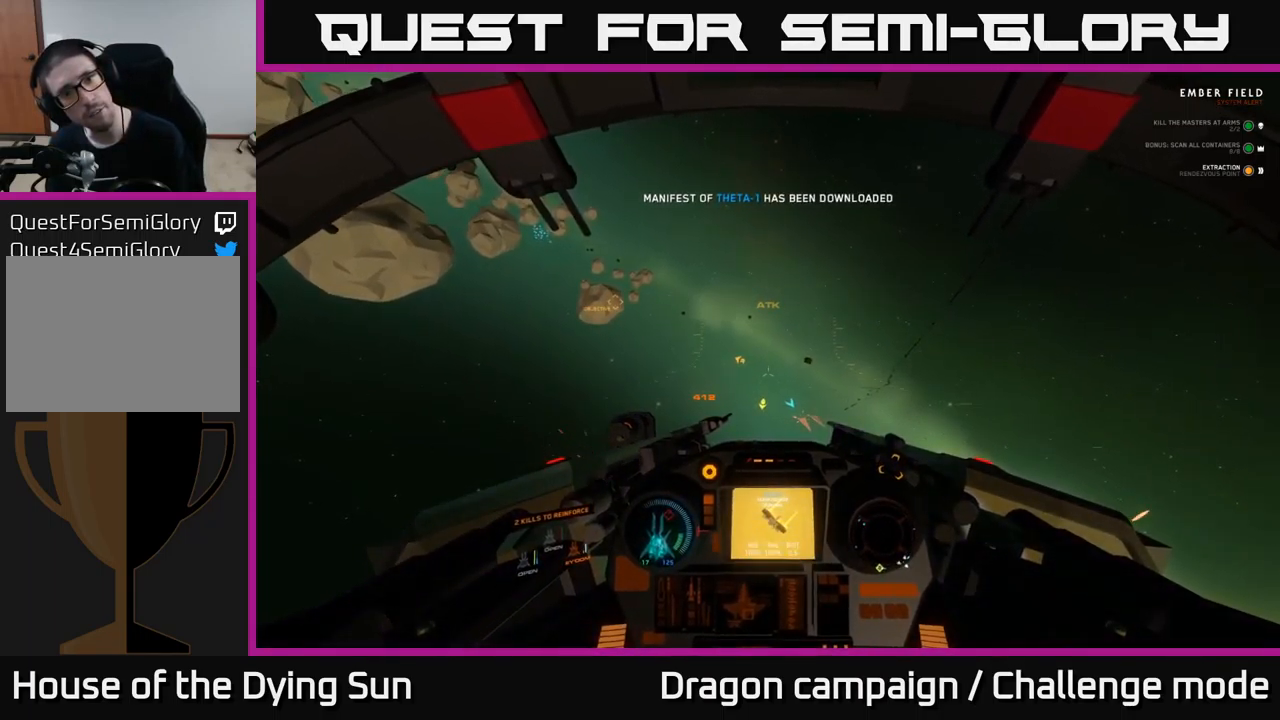
{"buttons": ["L2"], "left_stick": "center", "right_stick": "center", "events": []}
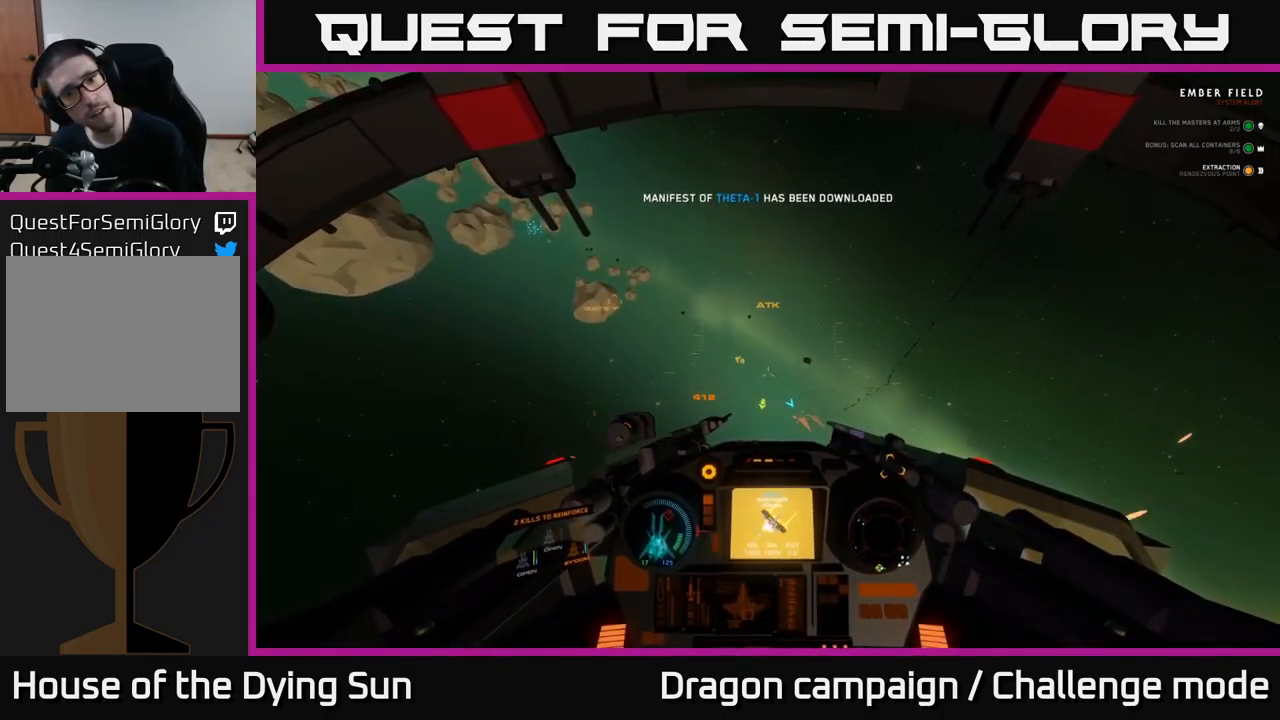
{"buttons": ["L2"], "left_stick": "center", "right_stick": "center", "events": []}
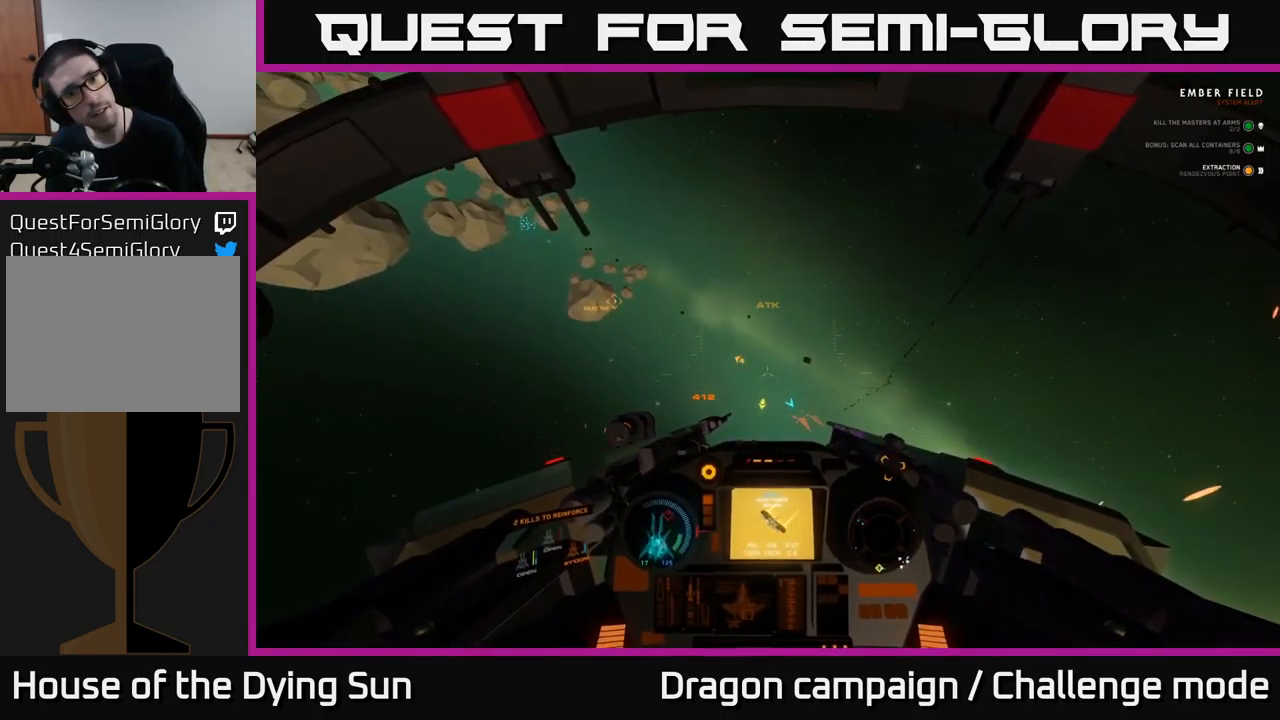
{"buttons": ["L2"], "left_stick": "center", "right_stick": "left", "events": [[84, "right_stick", "left"]]}
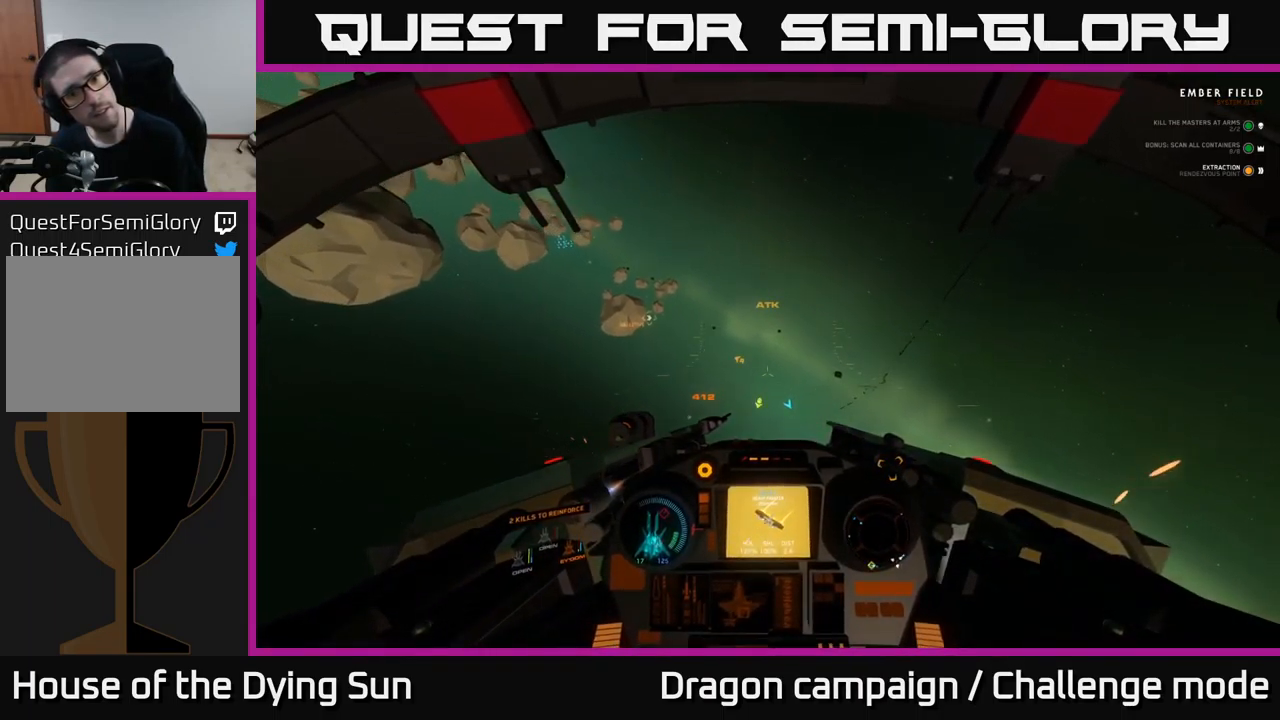
{"buttons": ["L2"], "left_stick": "center", "right_stick": "left", "events": []}
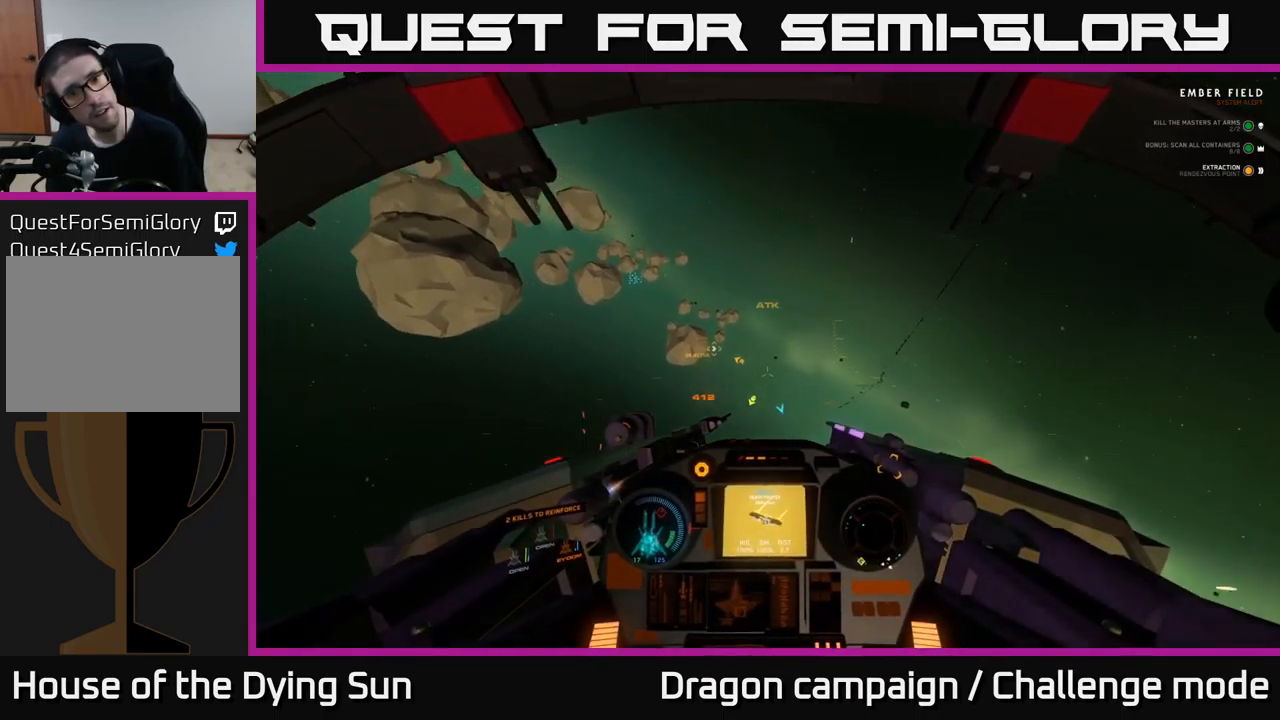
{"buttons": ["L2"], "left_stick": "center", "right_stick": "center", "events": [[234, "right_stick", "up"], [384, "right_stick", "center"]]}
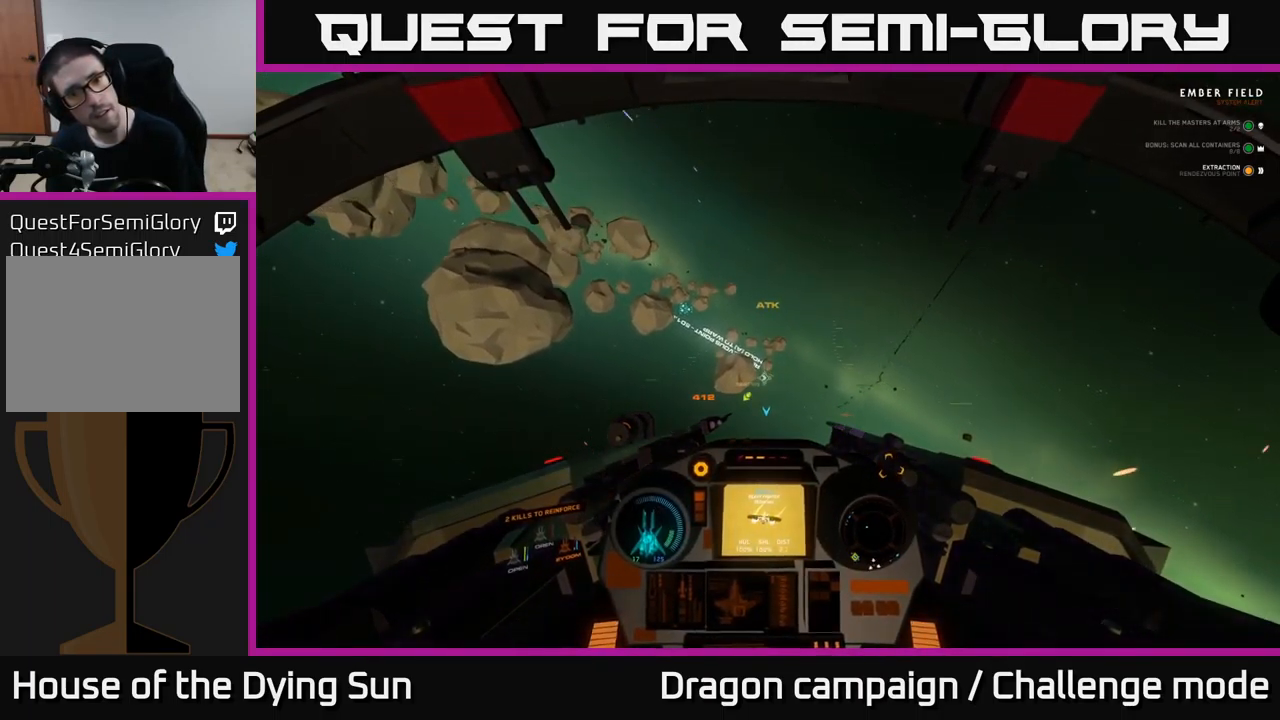
{"buttons": ["A", "L2"], "left_stick": "center", "right_stick": "center", "events": [[34, "A", "down"]]}
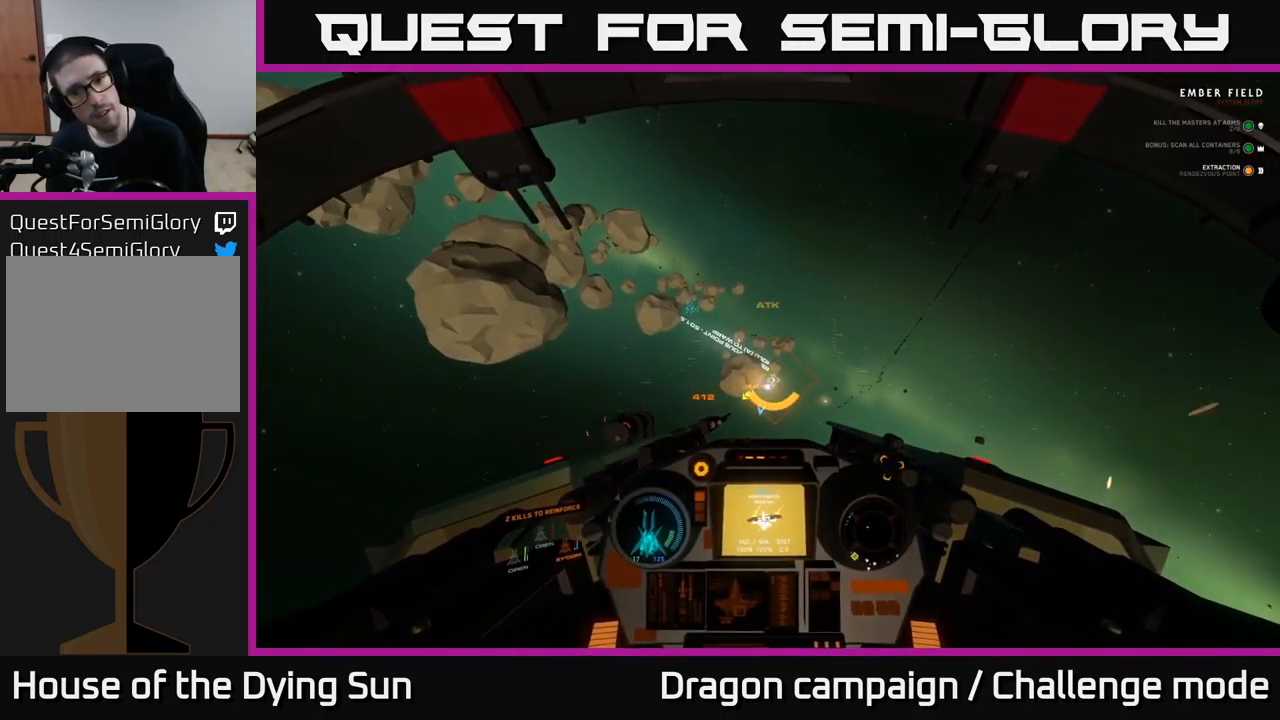
{"buttons": ["A", "L2"], "left_stick": "center", "right_stick": "center", "events": []}
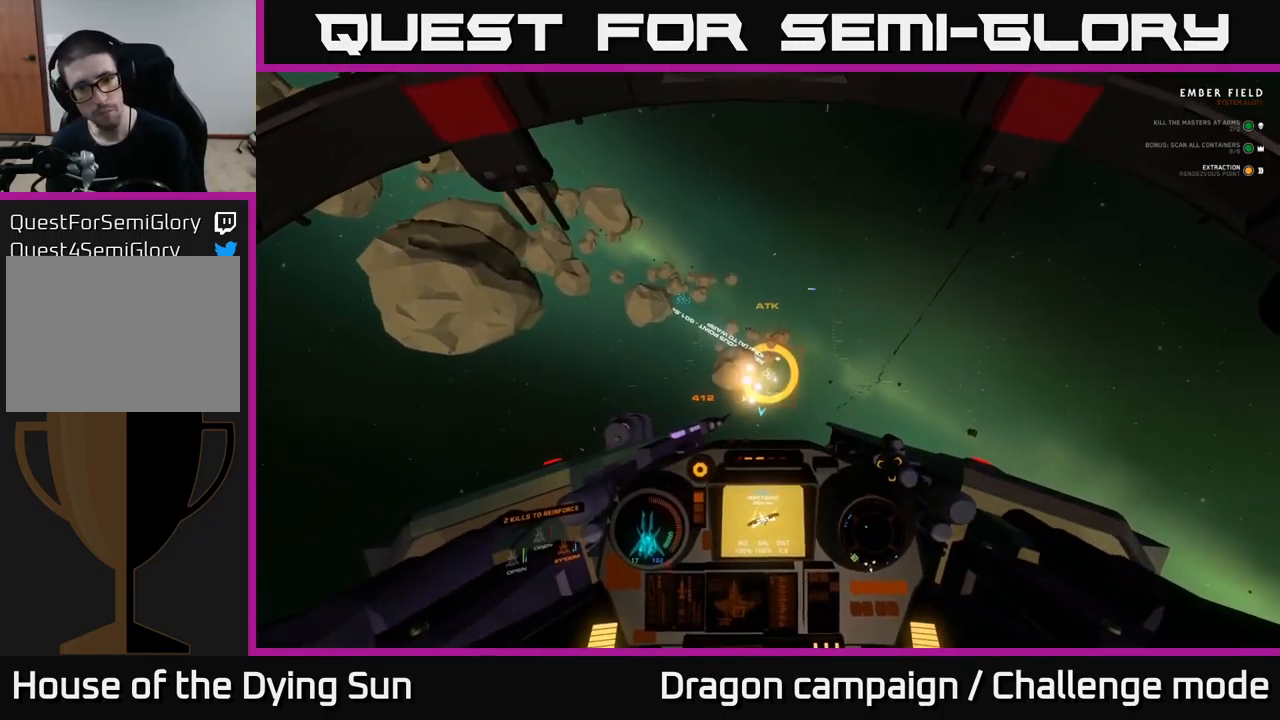
{"buttons": ["A", "L2", "L3"], "left_stick": "center", "right_stick": "center", "events": [[84, "L3", "down"]]}
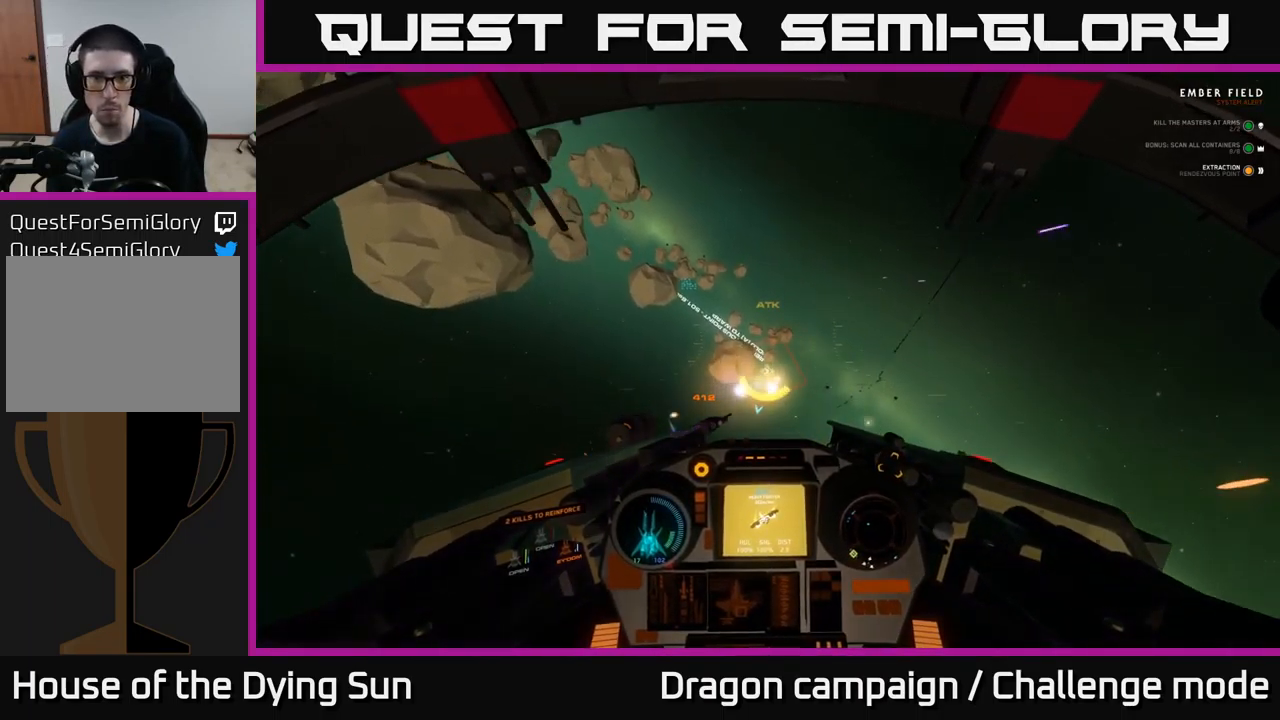
{"buttons": ["A", "L2", "L3"], "left_stick": "center", "right_stick": "center", "events": []}
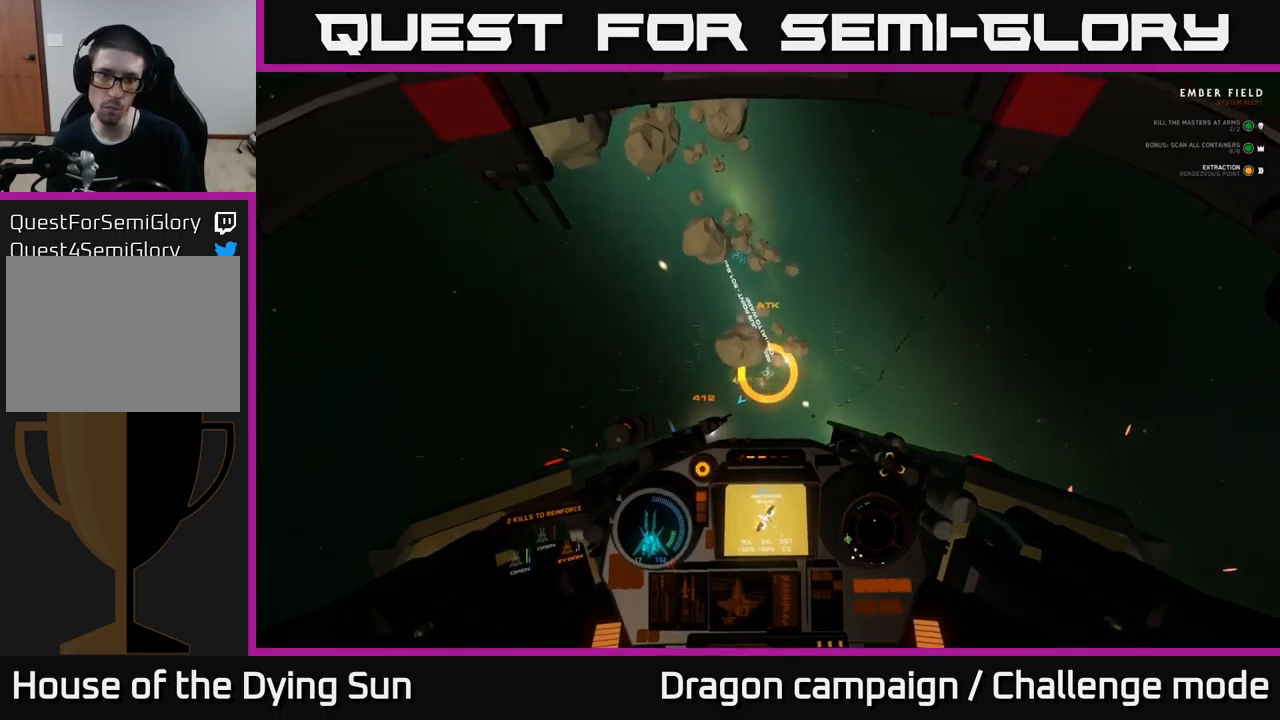
{"buttons": ["A", "L2", "L3"], "left_stick": "center", "right_stick": "center", "events": []}
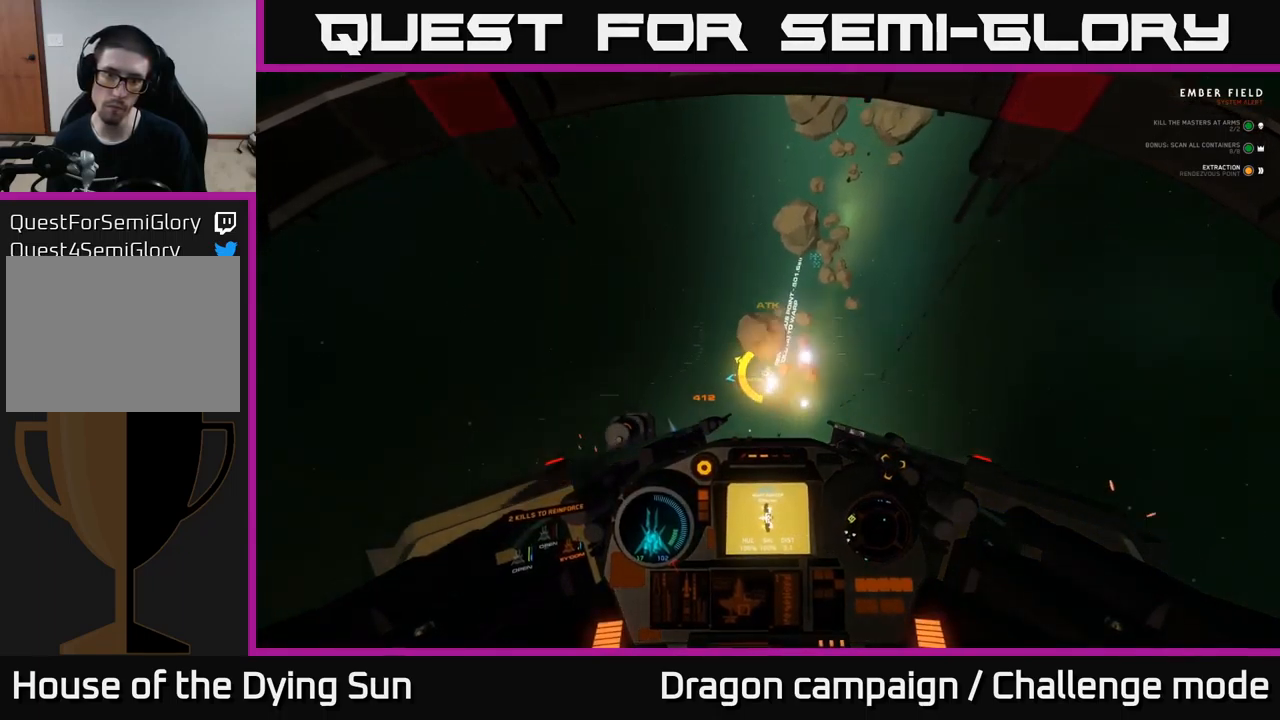
{"buttons": ["A", "L2", "L3"], "left_stick": "center", "right_stick": "center", "events": []}
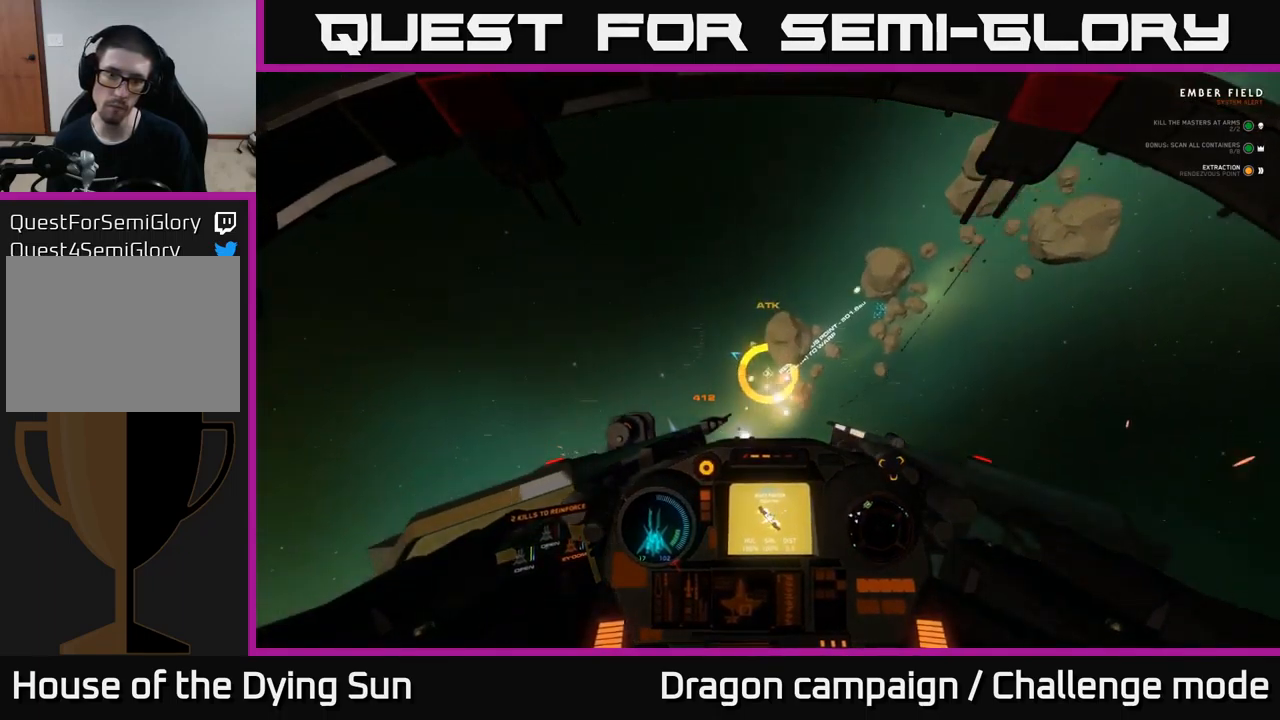
{"buttons": ["A", "L2"], "left_stick": "center", "right_stick": "center", "events": [[167, "L3", "up"]]}
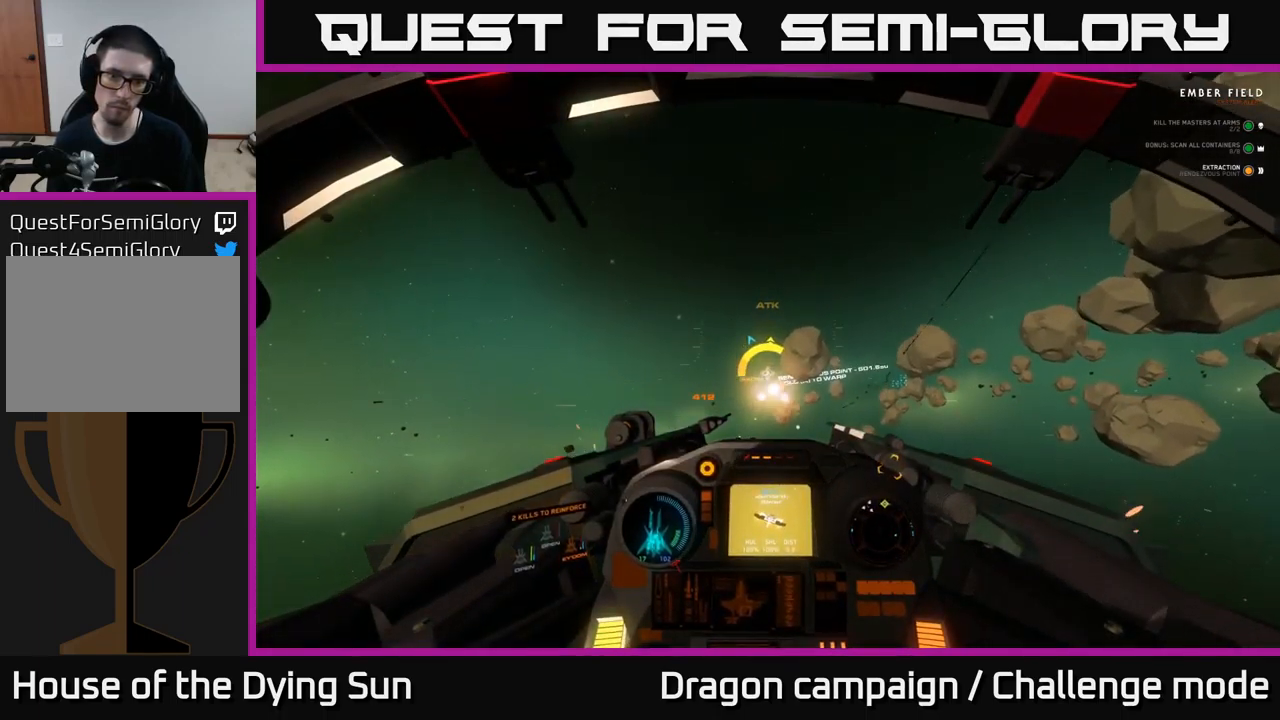
{"buttons": ["A", "L2"], "left_stick": "center", "right_stick": "center", "events": []}
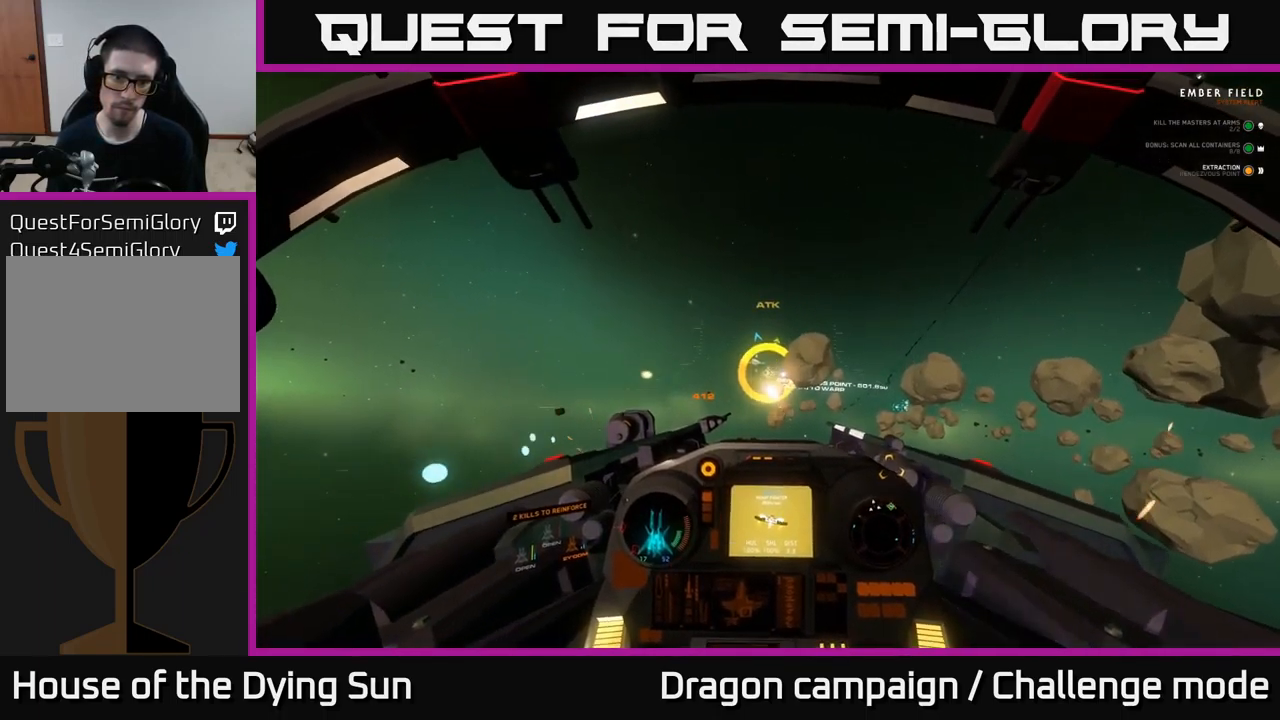
{"buttons": ["A", "L2"], "left_stick": "center", "right_stick": "center", "events": []}
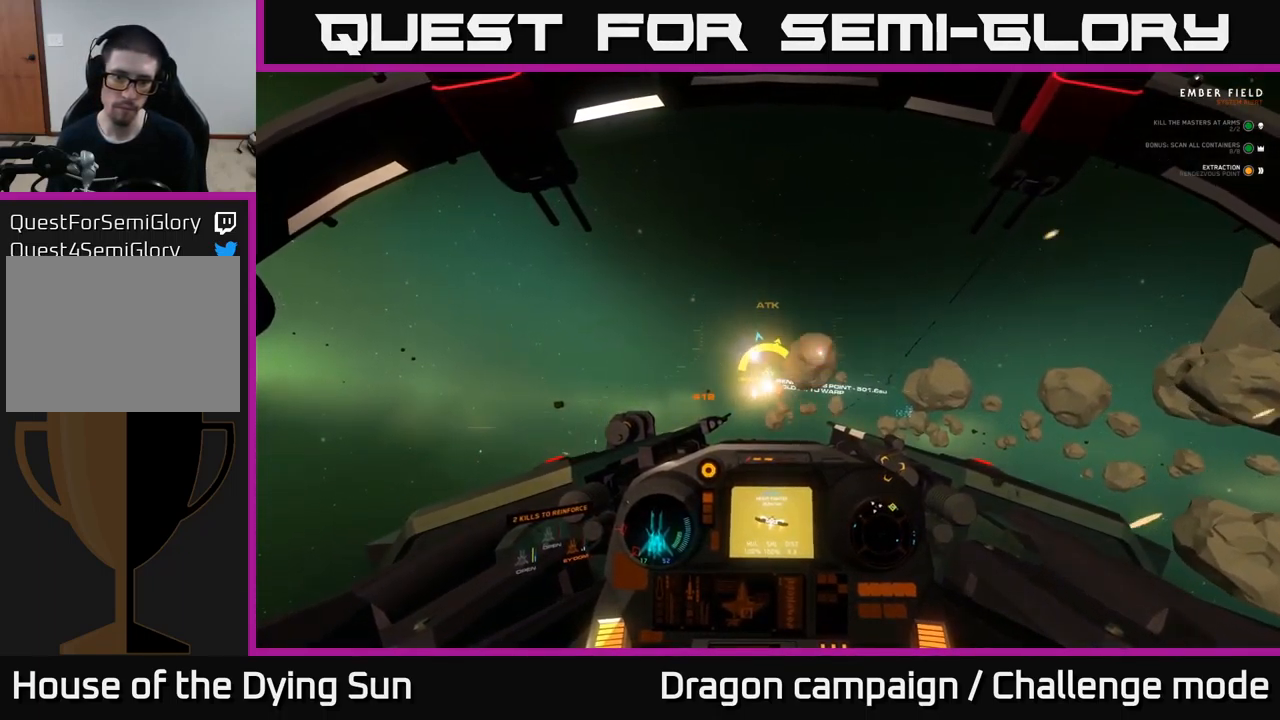
{"buttons": ["A", "L2"], "left_stick": "center", "right_stick": "center", "events": []}
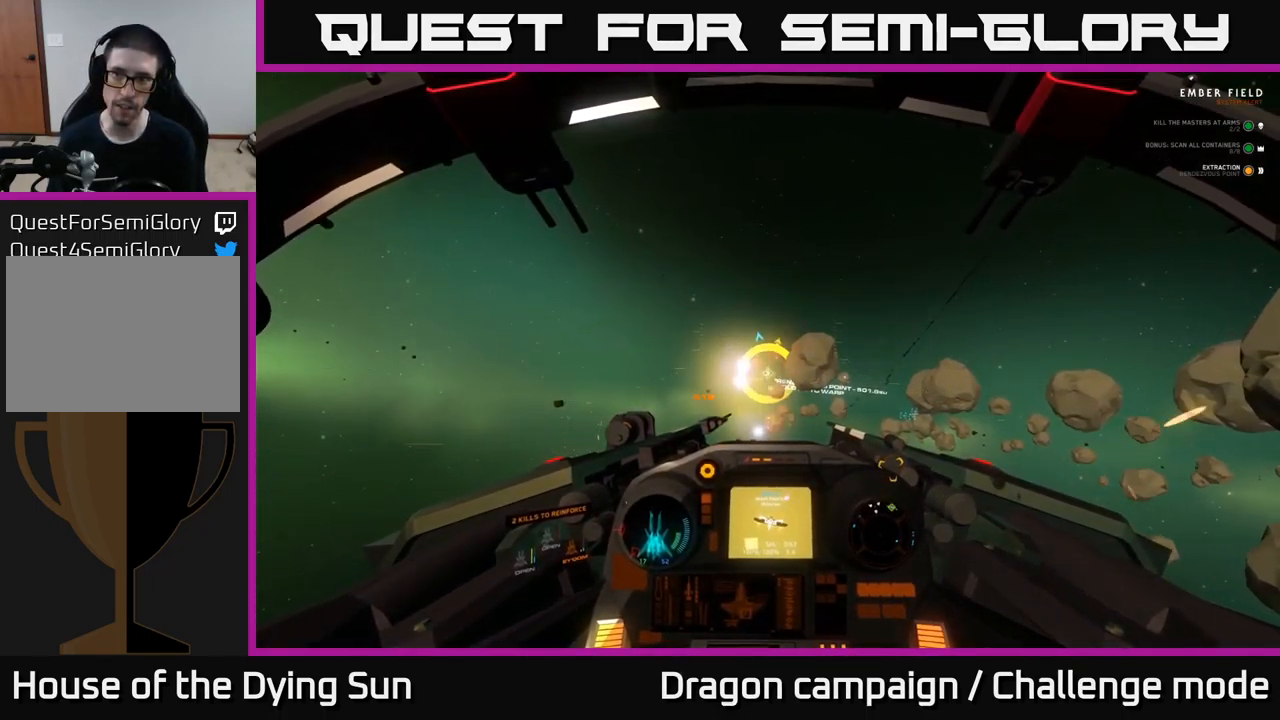
{"buttons": ["A", "L2"], "left_stick": "center", "right_stick": "center", "events": []}
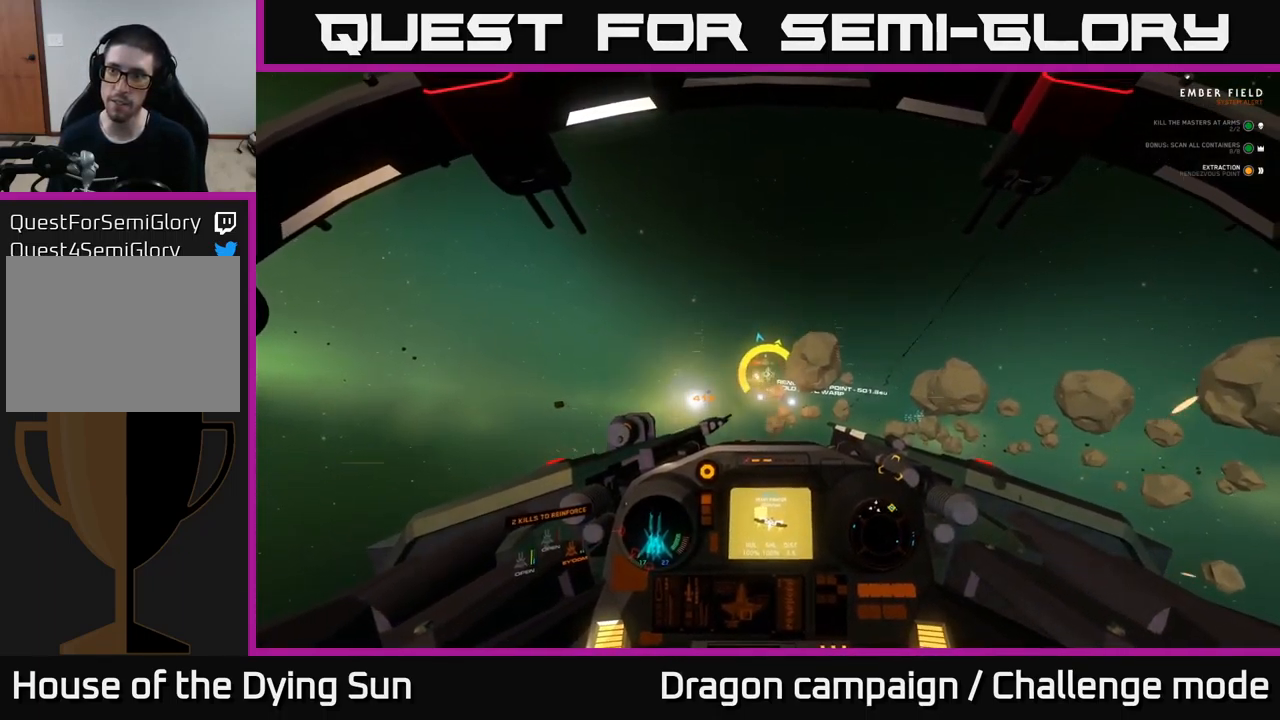
{"buttons": ["A", "L2"], "left_stick": "center", "right_stick": "center", "events": []}
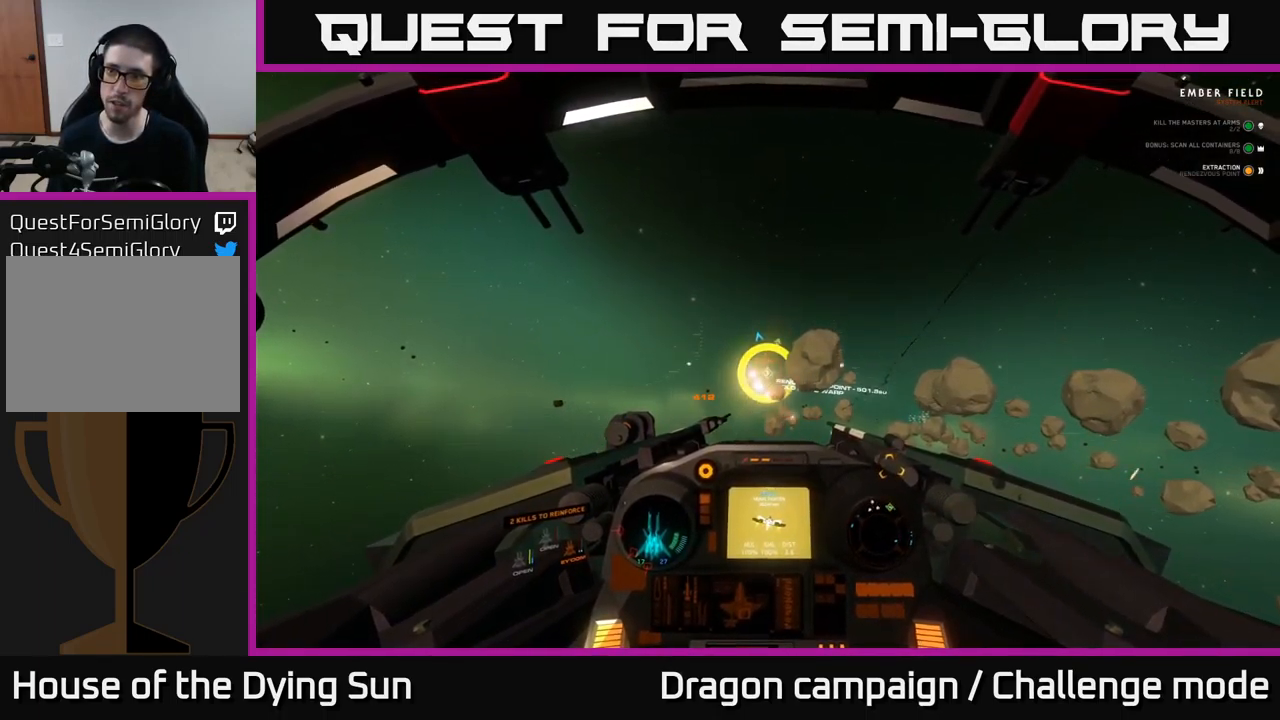
{"buttons": ["A", "L2"], "left_stick": "center", "right_stick": "center", "events": []}
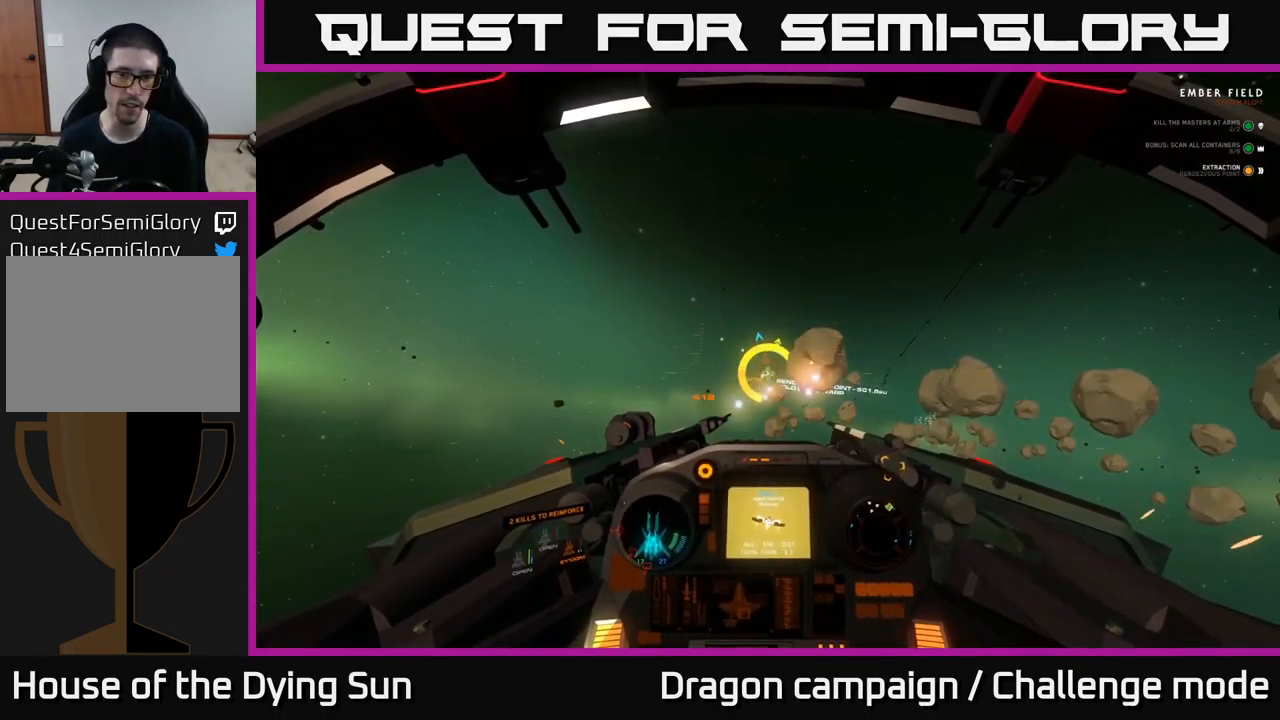
{"buttons": ["A", "L2"], "left_stick": "center", "right_stick": "center", "events": []}
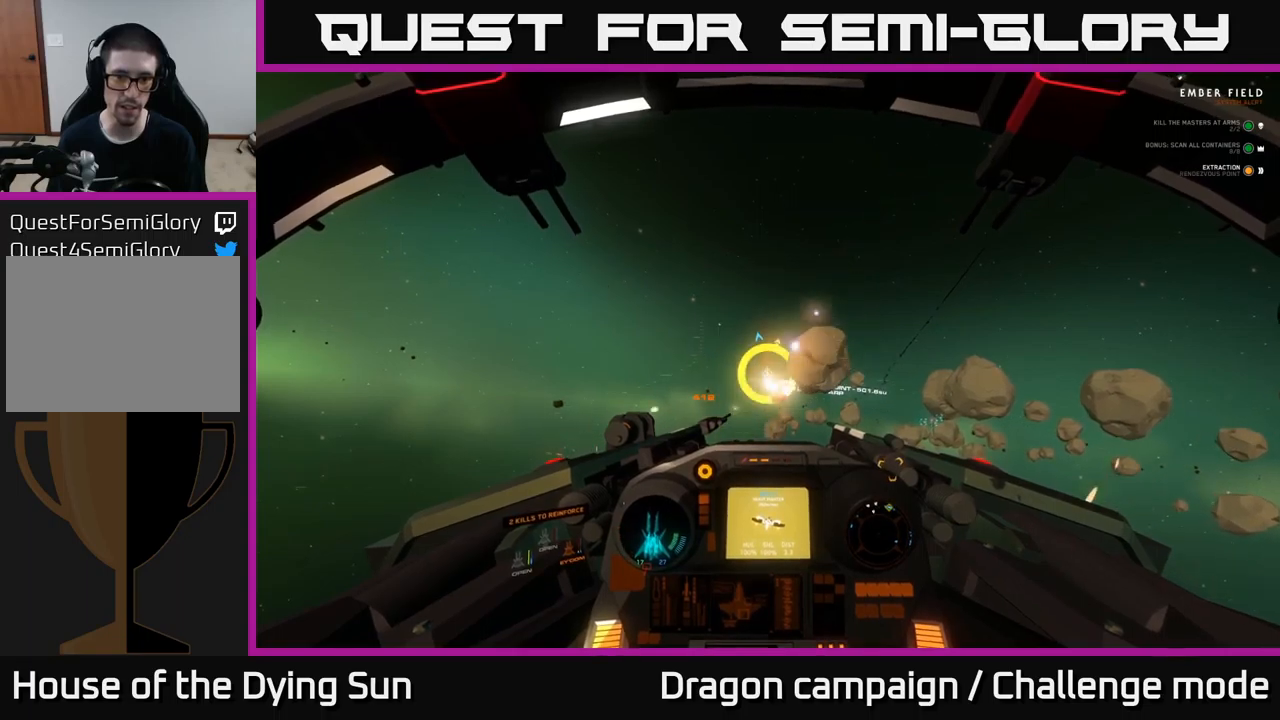
{"buttons": ["A", "L2"], "left_stick": "center", "right_stick": "center", "events": []}
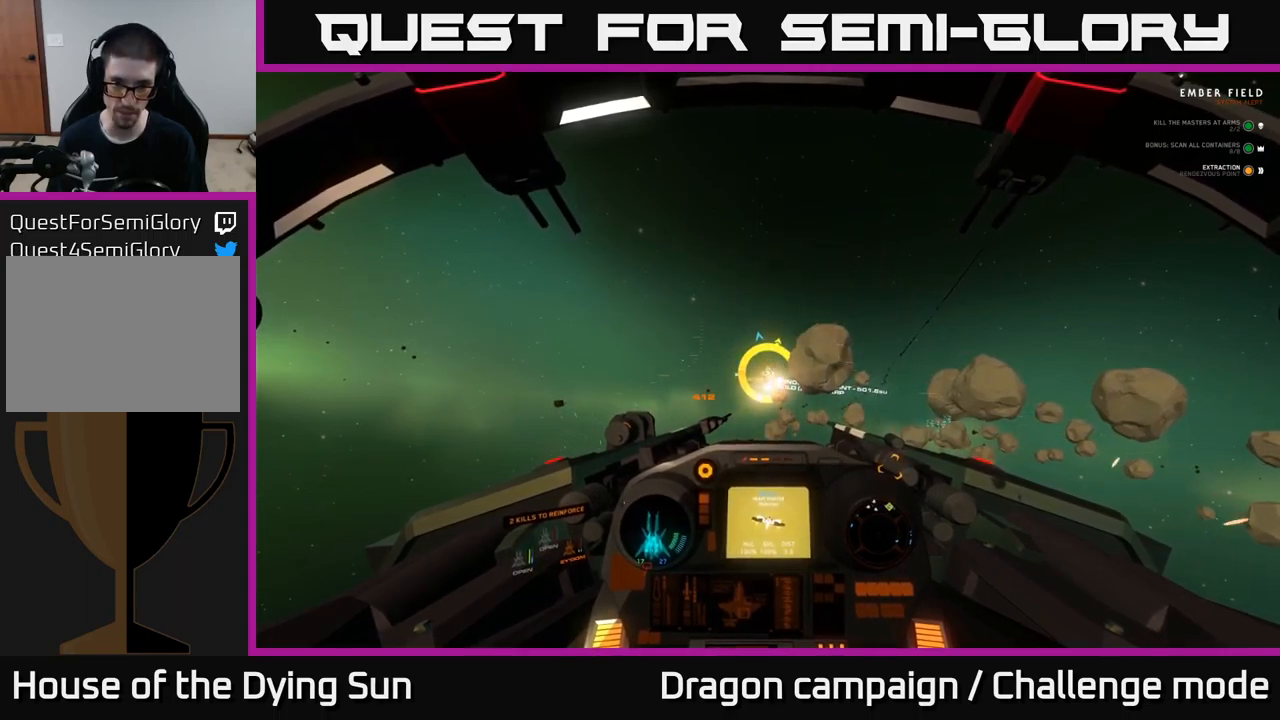
{"buttons": ["A", "L2"], "left_stick": "center", "right_stick": "center", "events": []}
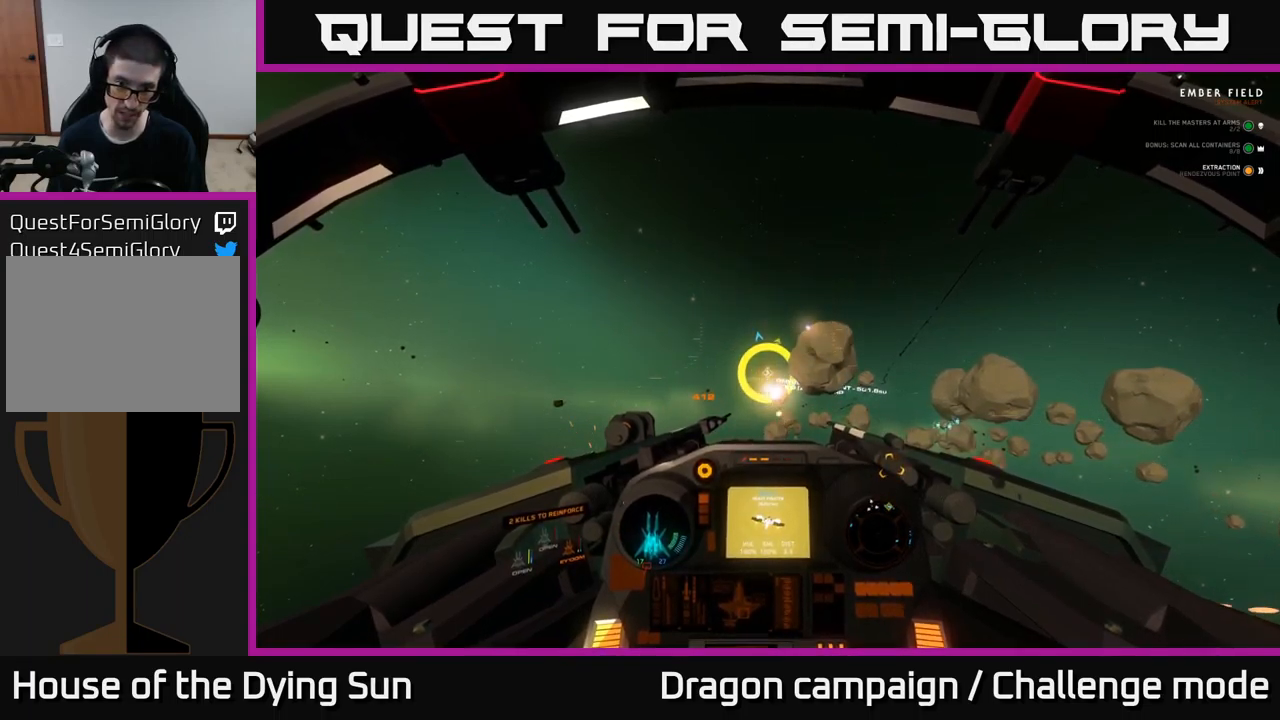
{"buttons": ["A", "L2"], "left_stick": "center", "right_stick": "center", "events": []}
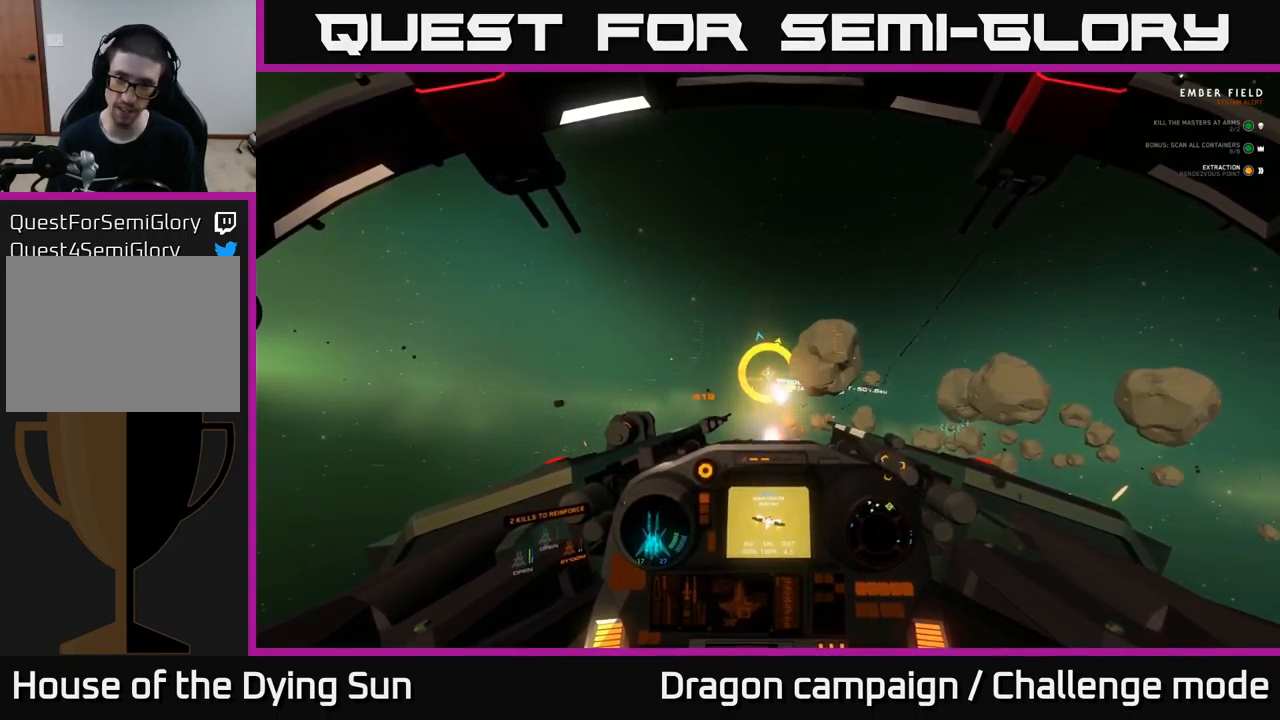
{"buttons": ["A", "L2"], "left_stick": "center", "right_stick": "center", "events": []}
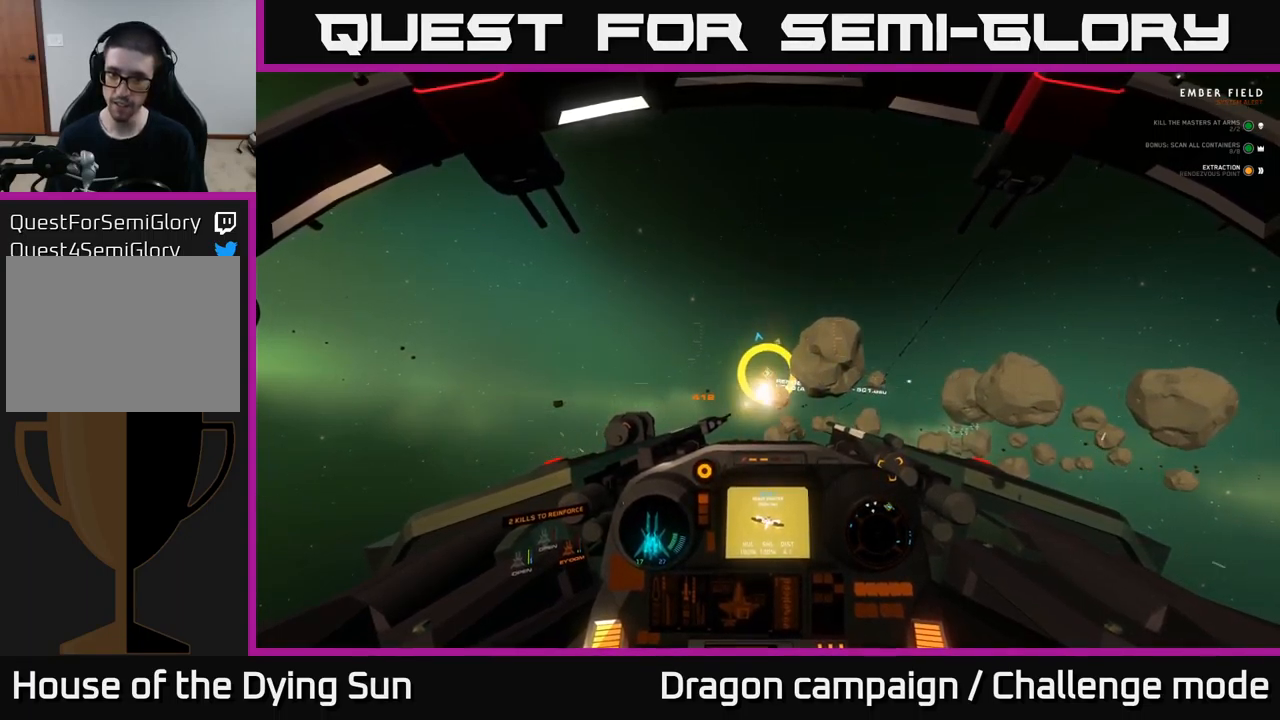
{"buttons": ["A", "L2"], "left_stick": "center", "right_stick": "center", "events": []}
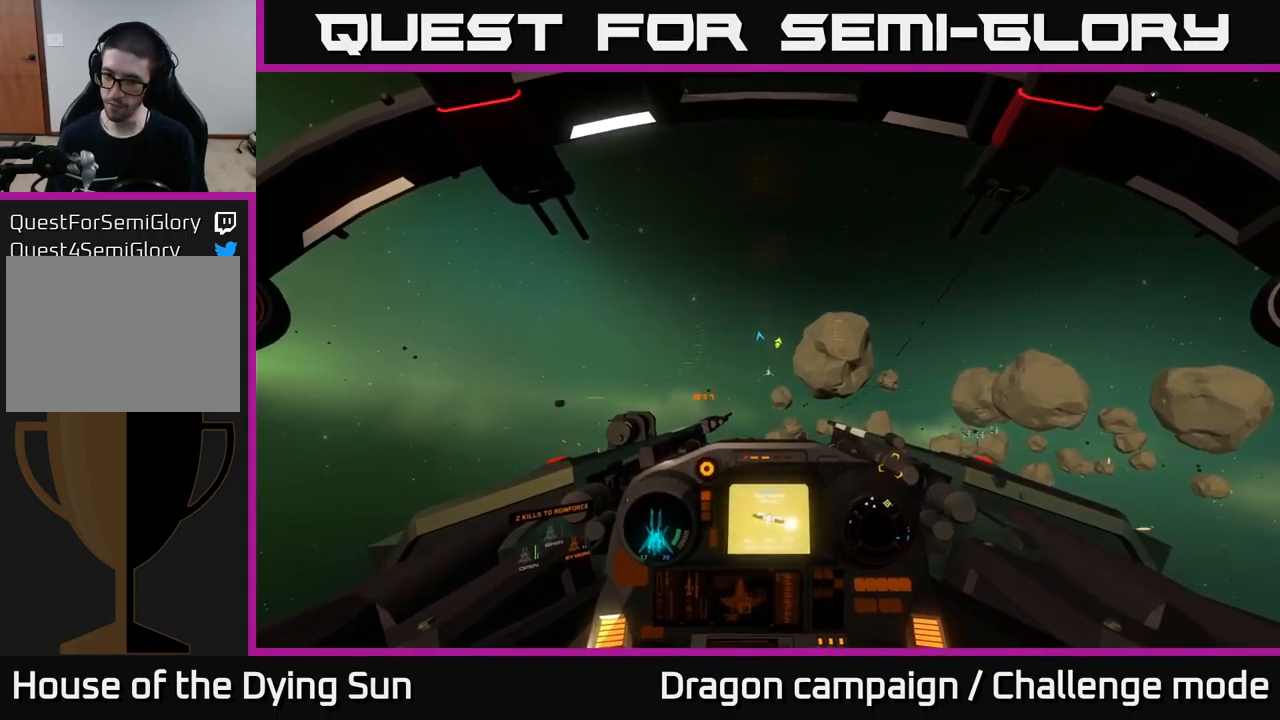
{"buttons": ["L2"], "left_stick": "center", "right_stick": "center", "events": [[317, "A", "up"]]}
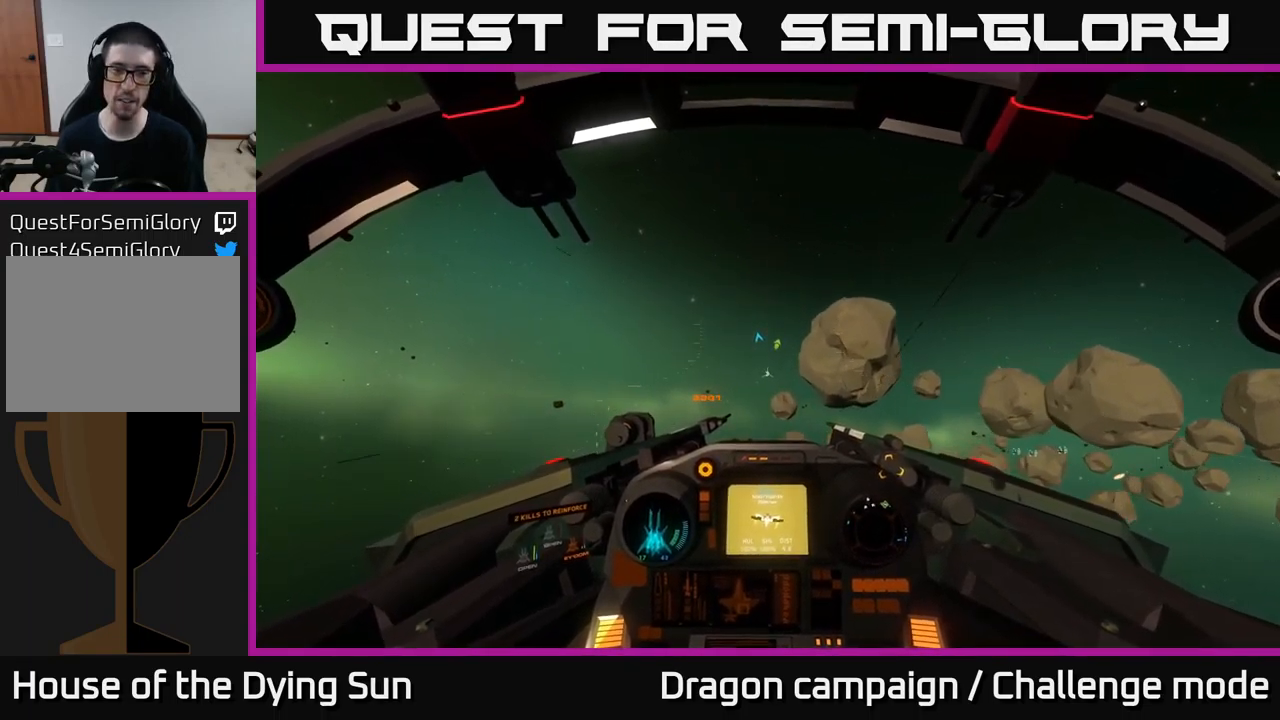
{"buttons": [], "left_stick": "center", "right_stick": "center", "events": [[117, "L2", "up"]]}